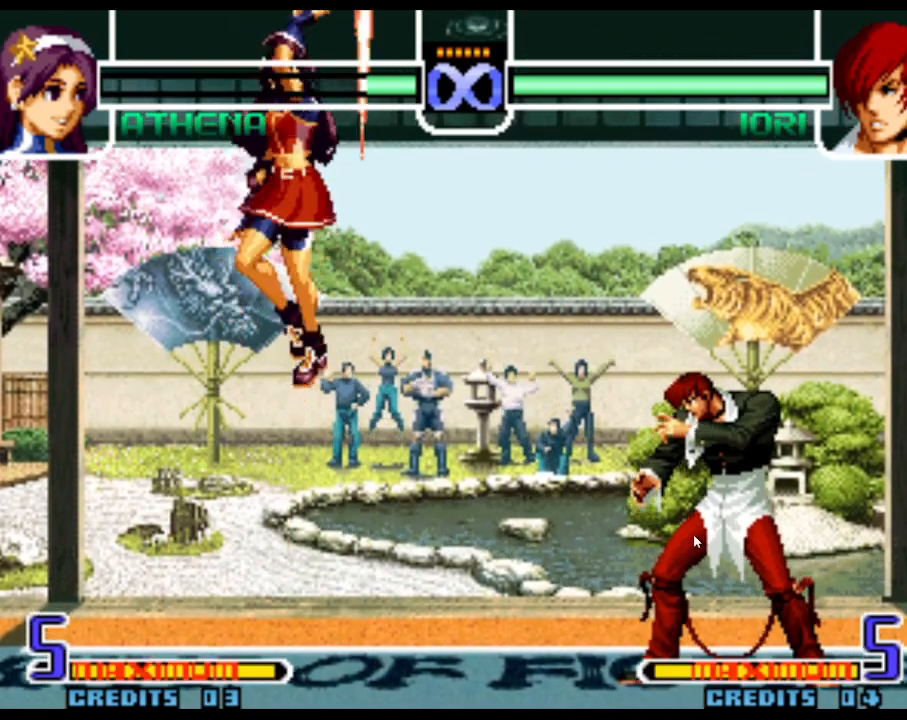
Gameplay with a controller (arcade stick); each line is a JSON object with the inputs held at the frame after it. "events" lists button and stick changes between this image and that frame as [ms after this image, input, new state], when the widget could be followed in between. Not read: L3 R3.
{"buttons": [], "left_stick": "right", "events": [[467, "left_stick", "right"]]}
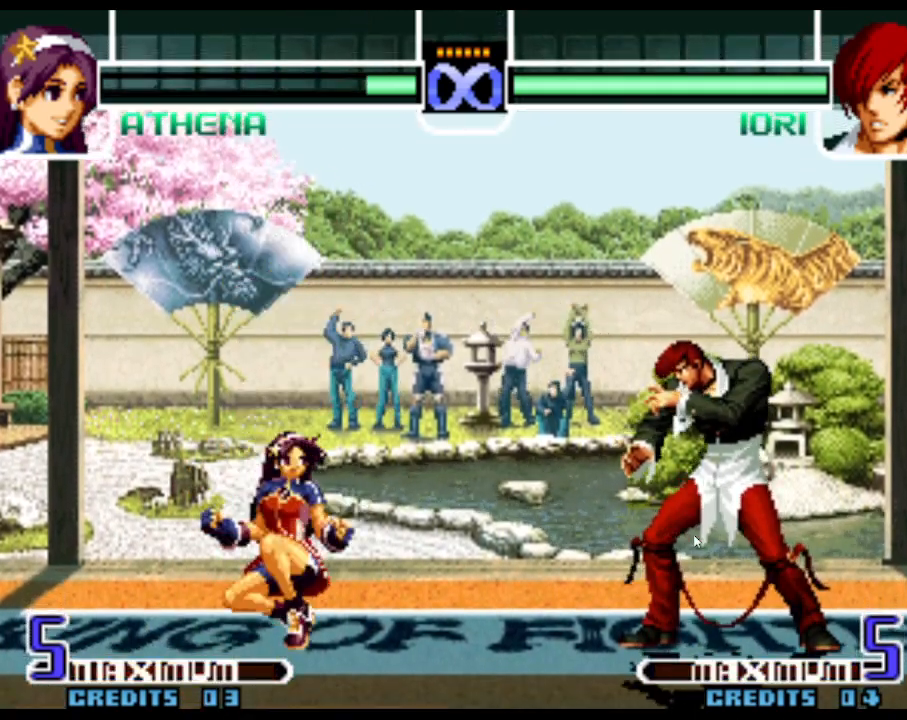
{"buttons": [], "left_stick": "center", "events": [[83, "left_stick", "left"], [150, "left_stick", "right"], [183, "R1", "down"], [383, "left_stick", "center"], [450, "R1", "up"]]}
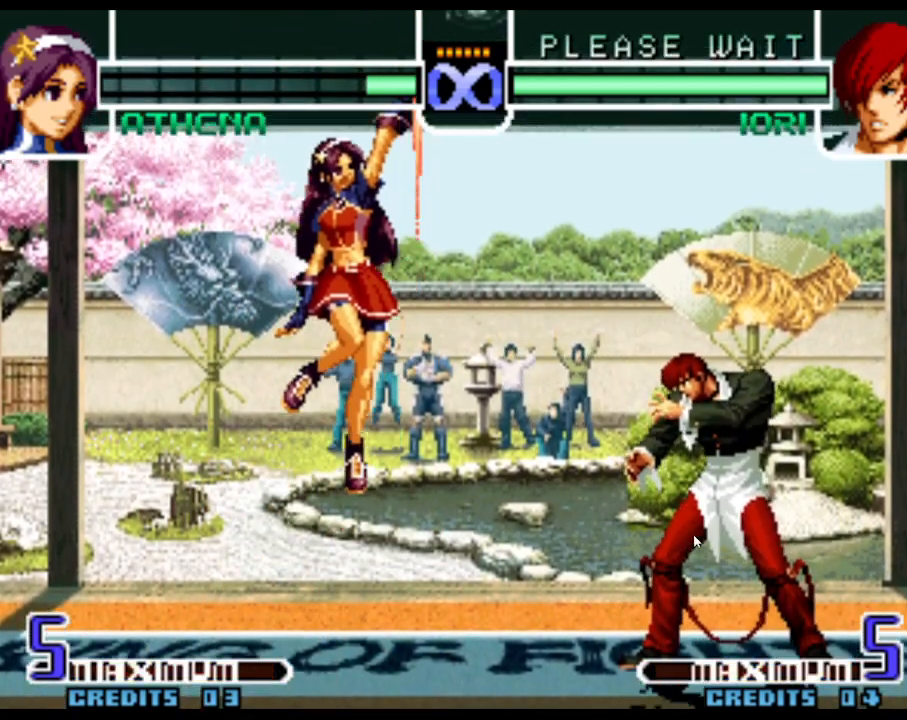
{"buttons": [], "left_stick": "center", "events": []}
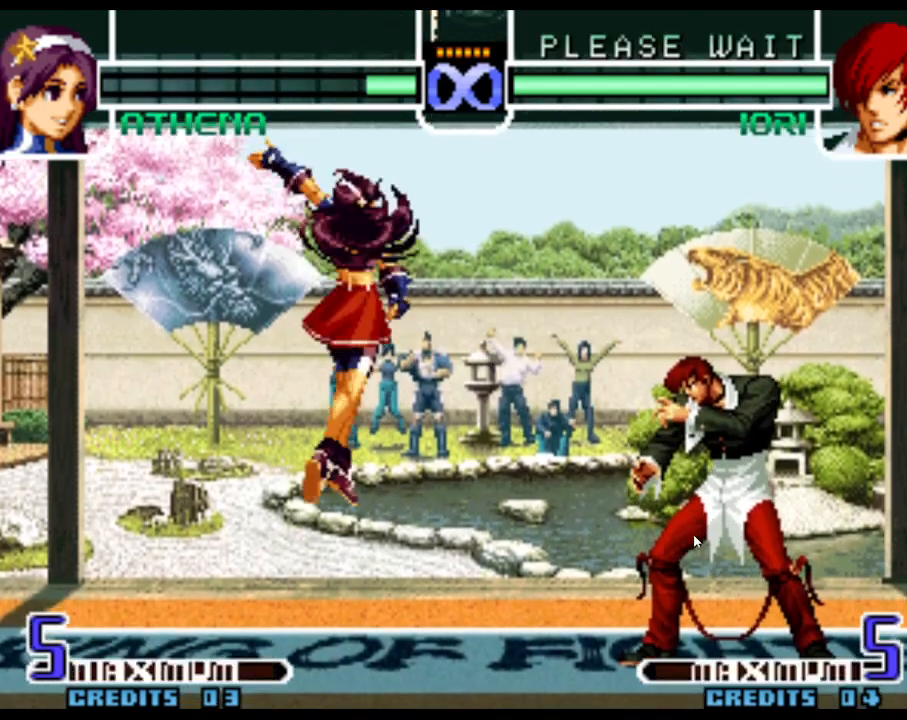
{"buttons": ["R1"], "left_stick": "center", "events": [[167, "left_stick", "right"], [250, "left_stick", "down"], [300, "left_stick", "left"], [367, "left_stick", "right"], [400, "R1", "down"], [500, "left_stick", "center"]]}
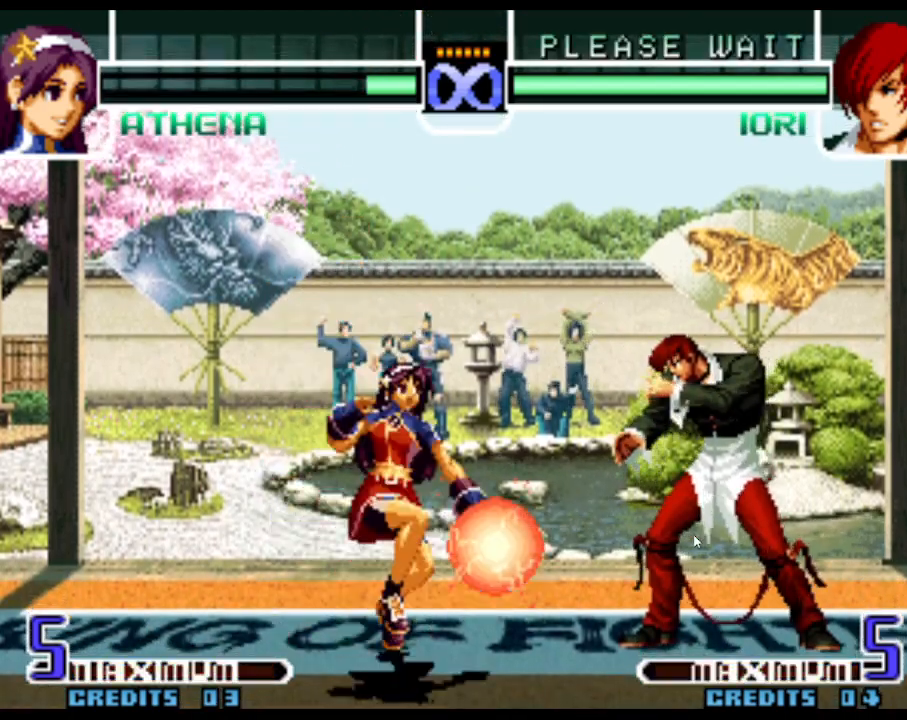
{"buttons": [], "left_stick": "center", "events": [[100, "R1", "up"]]}
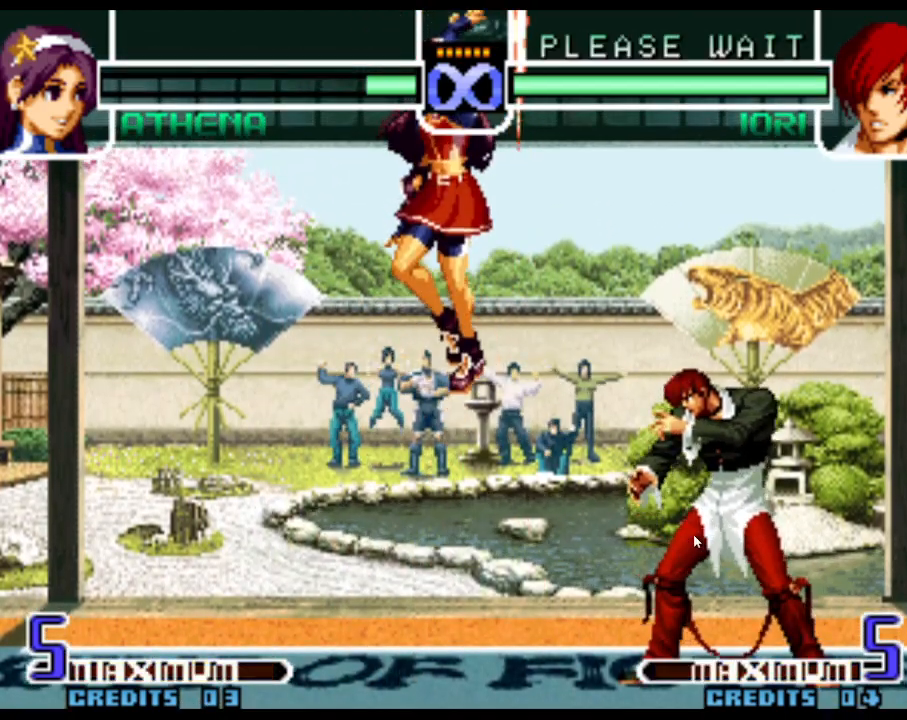
{"buttons": [], "left_stick": "right", "events": [[483, "left_stick", "right"]]}
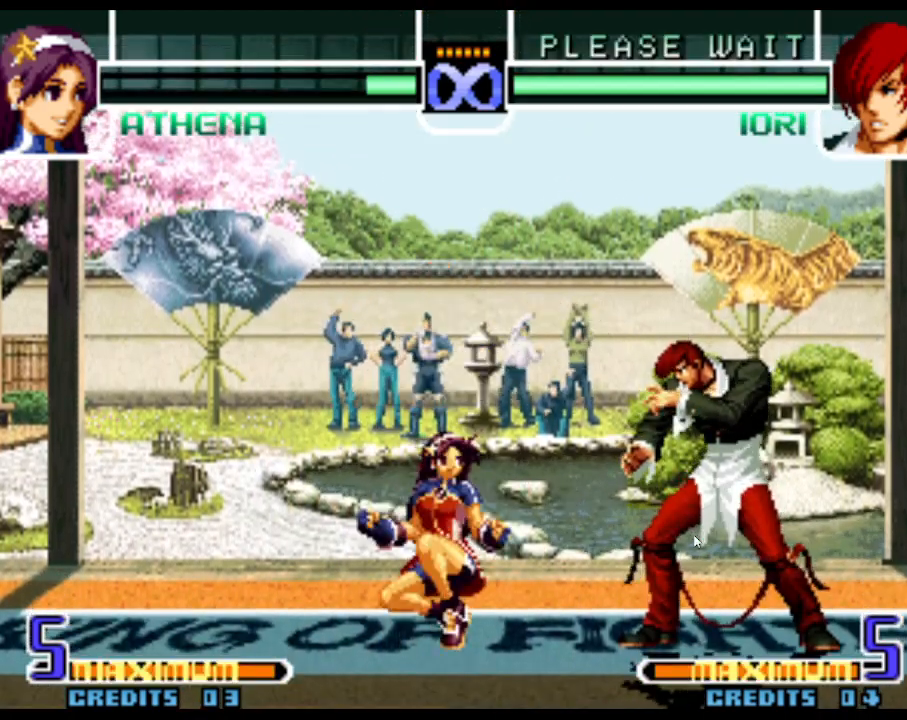
{"buttons": [], "left_stick": "left", "events": [[67, "left_stick", "center"], [133, "left_stick", "right"], [233, "left_stick", "left"], [317, "left_stick", "right"], [350, "SQUARE", "down"], [433, "SQUARE", "up"], [450, "left_stick", "down"], [500, "left_stick", "left"]]}
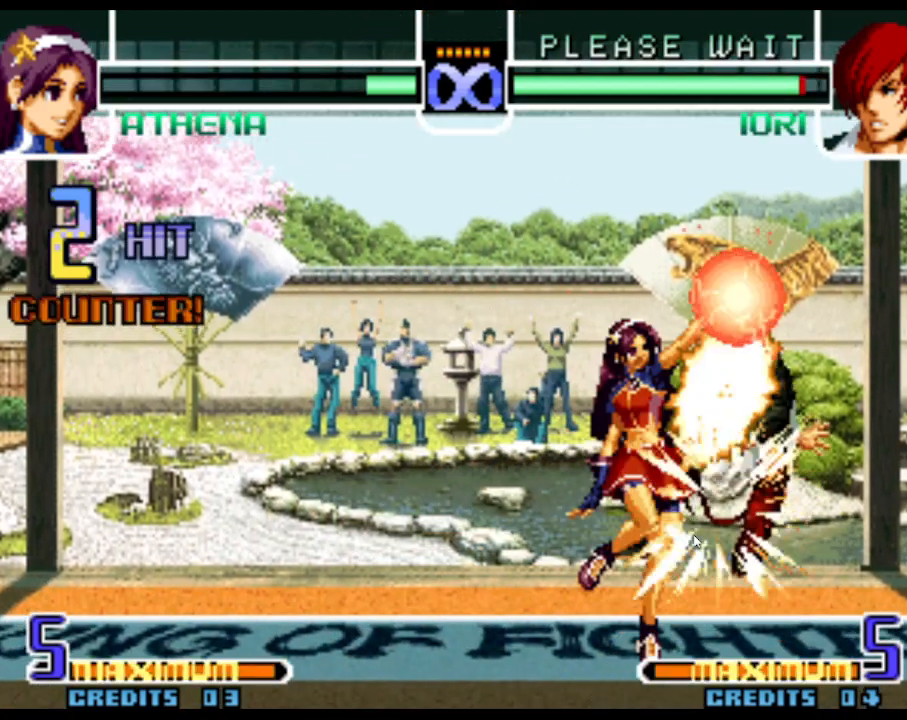
{"buttons": [], "left_stick": "center", "events": [[33, "left_stick", "down"], [67, "left_stick", "right"], [117, "left_stick", "down"], [150, "SQUARE", "down"], [183, "left_stick", "left"], [333, "SQUARE", "up"], [350, "left_stick", "center"]]}
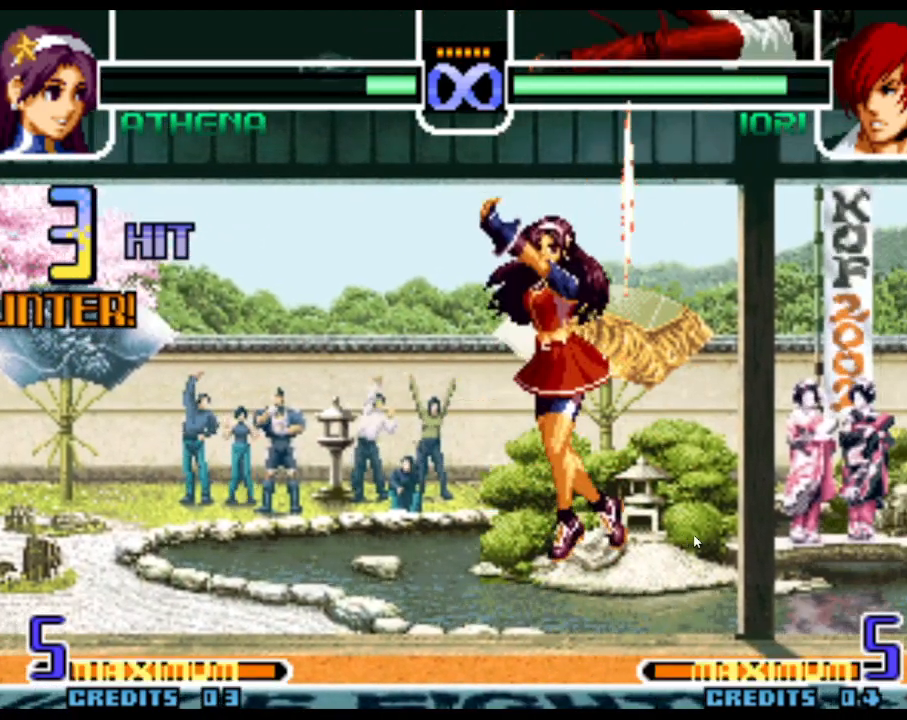
{"buttons": [], "left_stick": "right", "events": [[167, "SQUARE", "down"], [200, "SQUARE", "up"], [250, "SQUARE", "down"], [300, "SQUARE", "up"], [333, "left_stick", "right"], [433, "left_stick", "center"], [500, "left_stick", "right"]]}
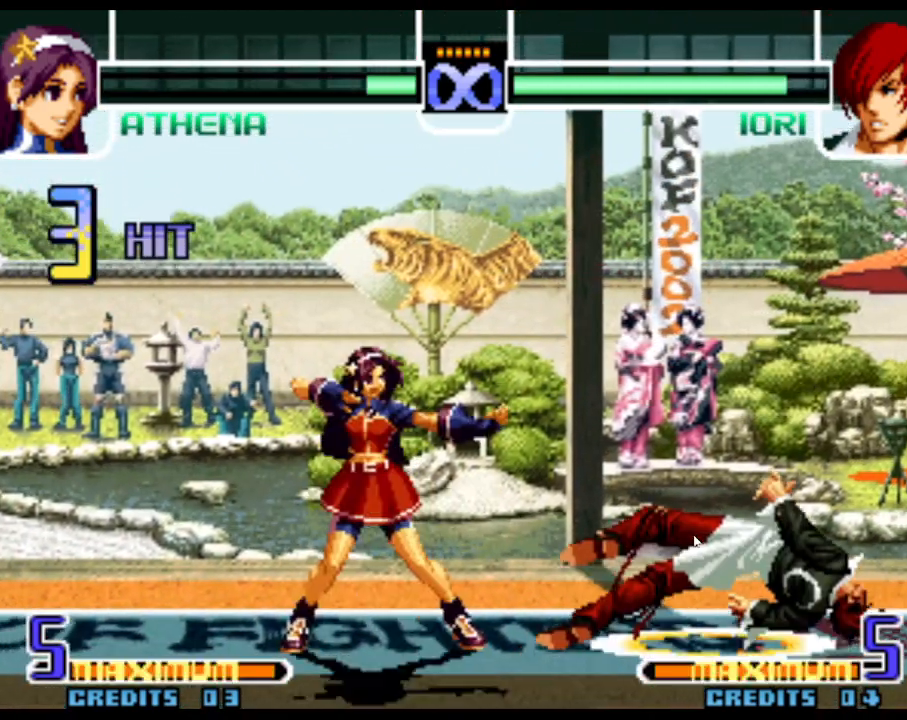
{"buttons": [], "left_stick": "center", "events": [[183, "left_stick", "center"]]}
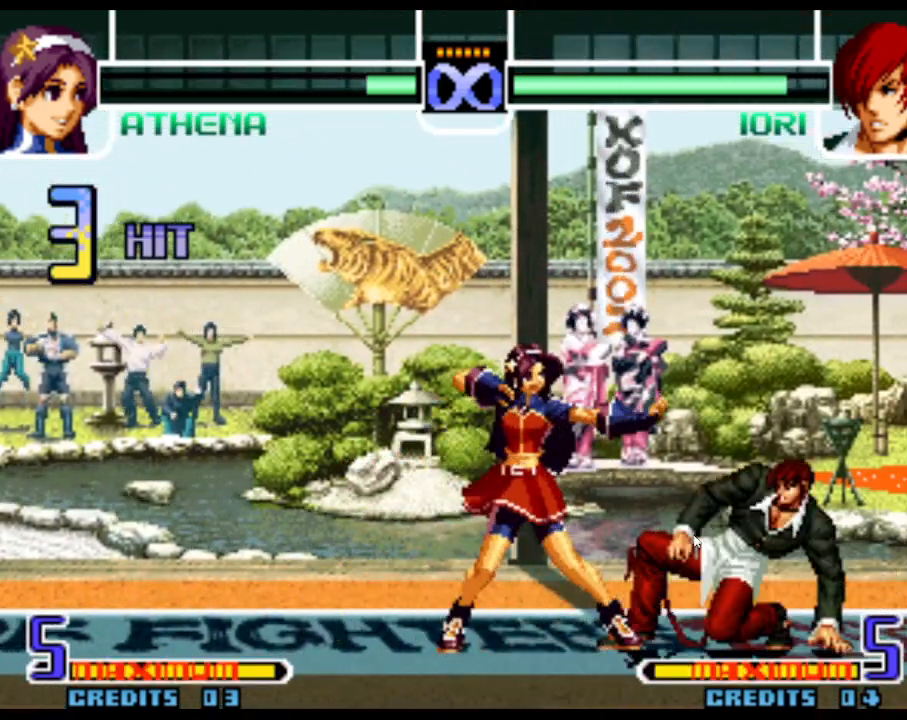
{"buttons": ["CROSS", "R1"], "left_stick": "center"}
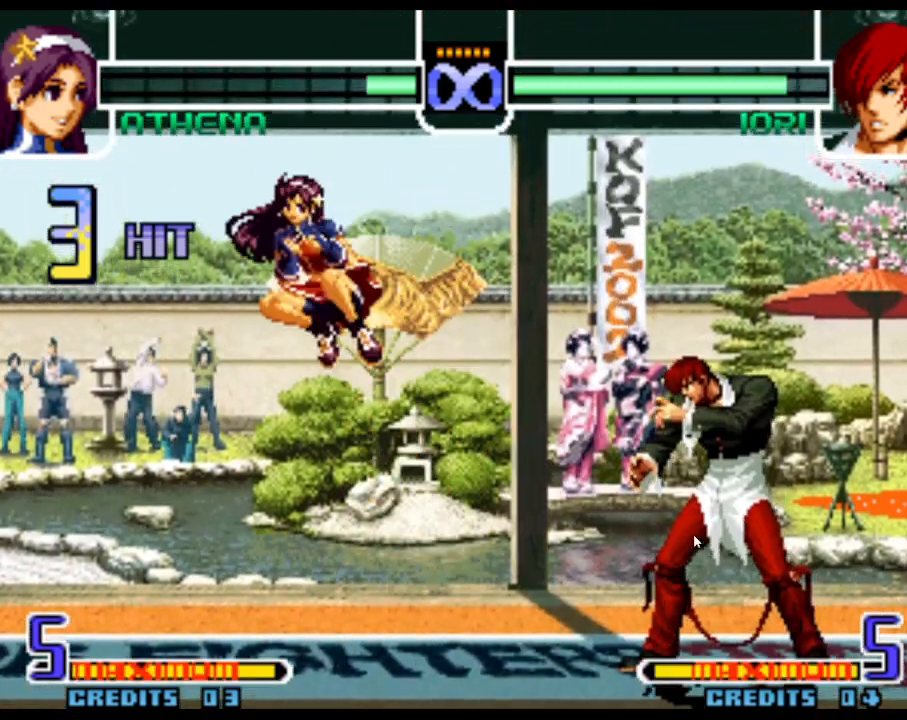
{"buttons": [], "left_stick": "right", "events": [[33, "R1", "up"], [50, "CROSS", "up"], [267, "left_stick", "right"], [350, "left_stick", "center"], [417, "left_stick", "right"]]}
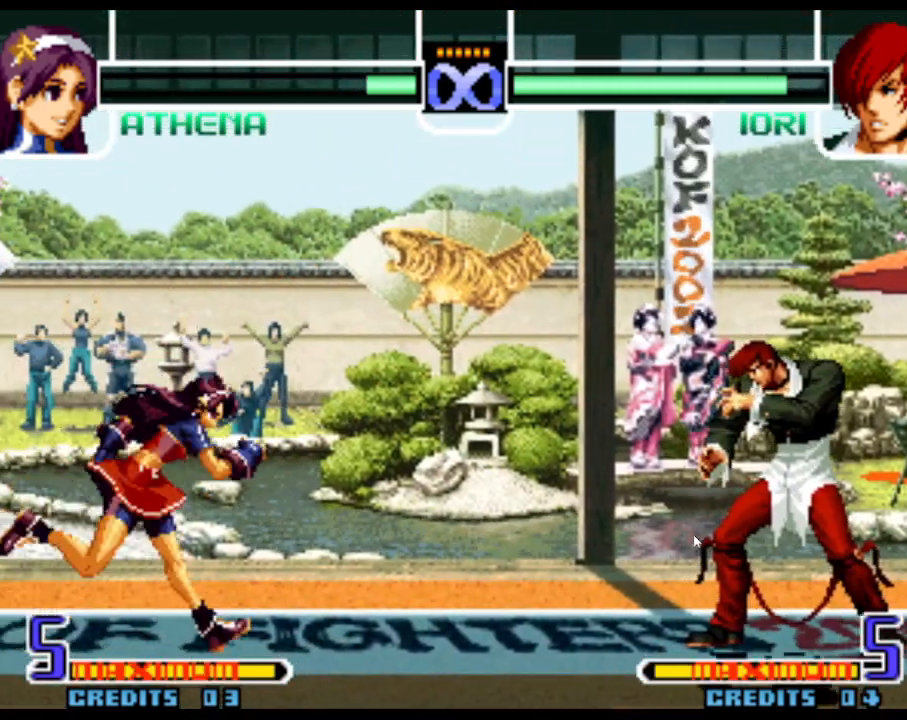
{"buttons": [], "left_stick": "center", "events": [[17, "left_stick", "center"]]}
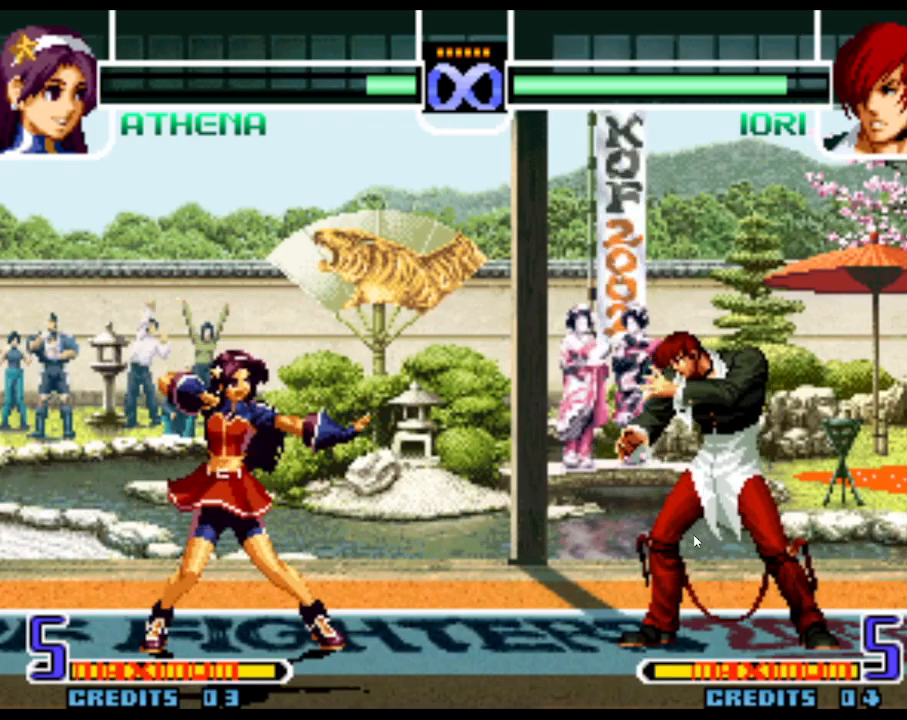
{"buttons": [], "left_stick": "center", "events": []}
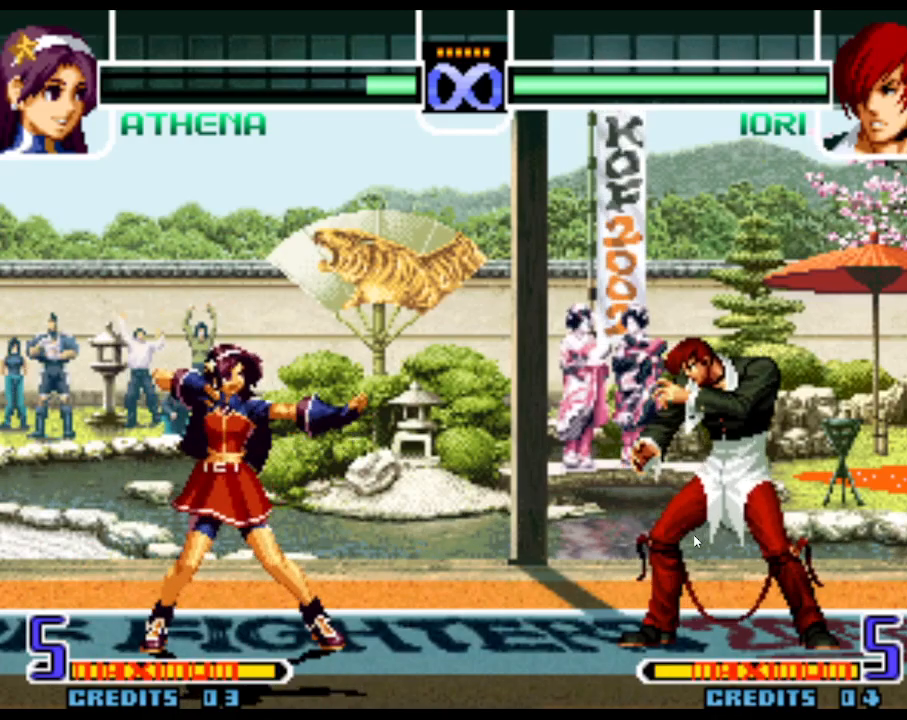
{"buttons": [], "left_stick": "center", "events": []}
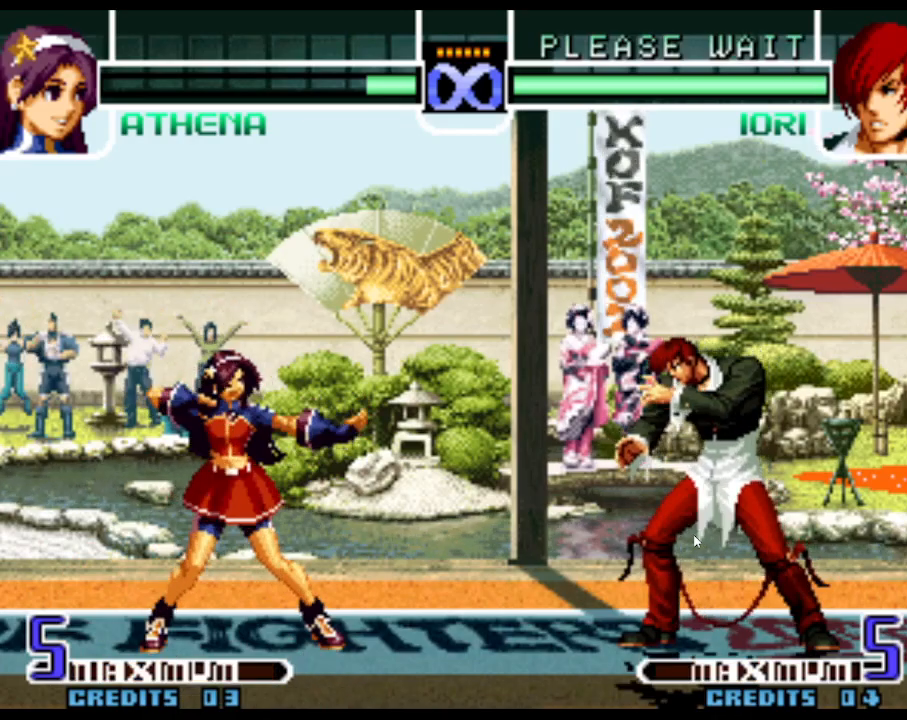
{"buttons": [], "left_stick": "center", "events": []}
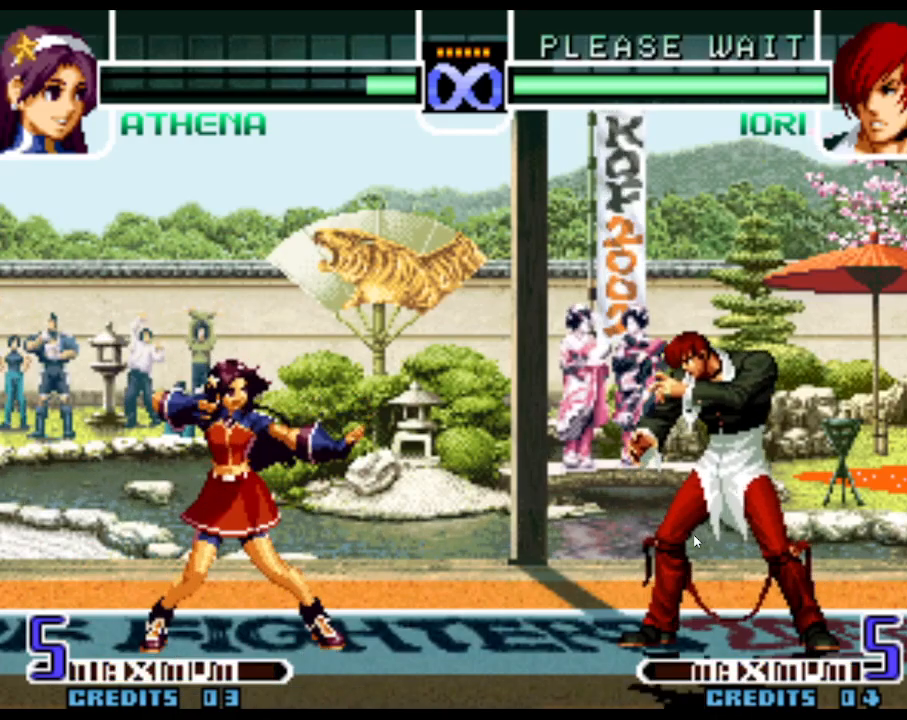
{"buttons": [], "left_stick": "center", "events": []}
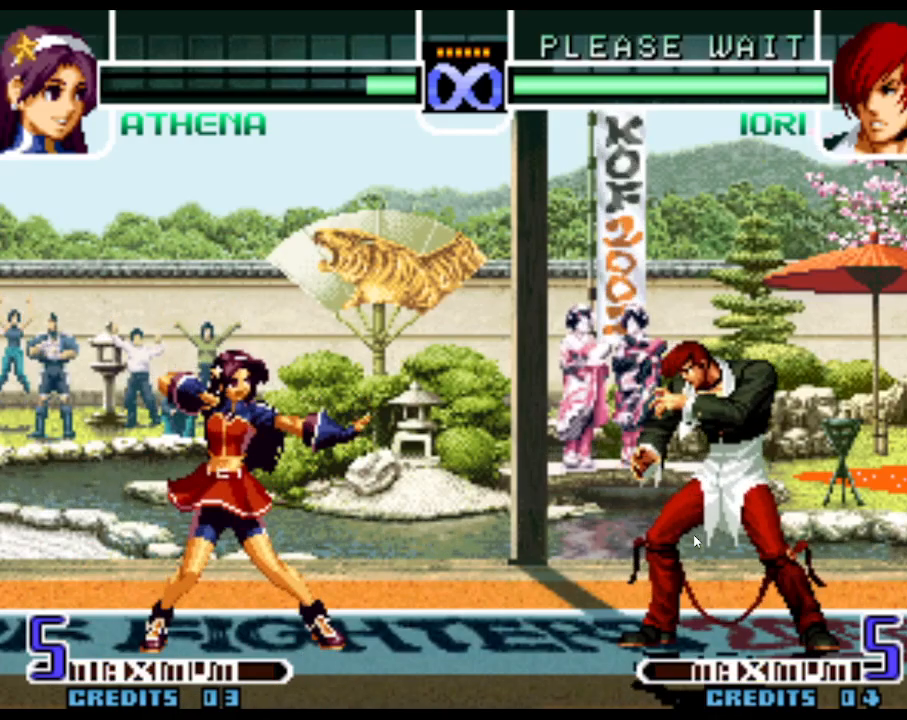
{"buttons": [], "left_stick": "center", "events": []}
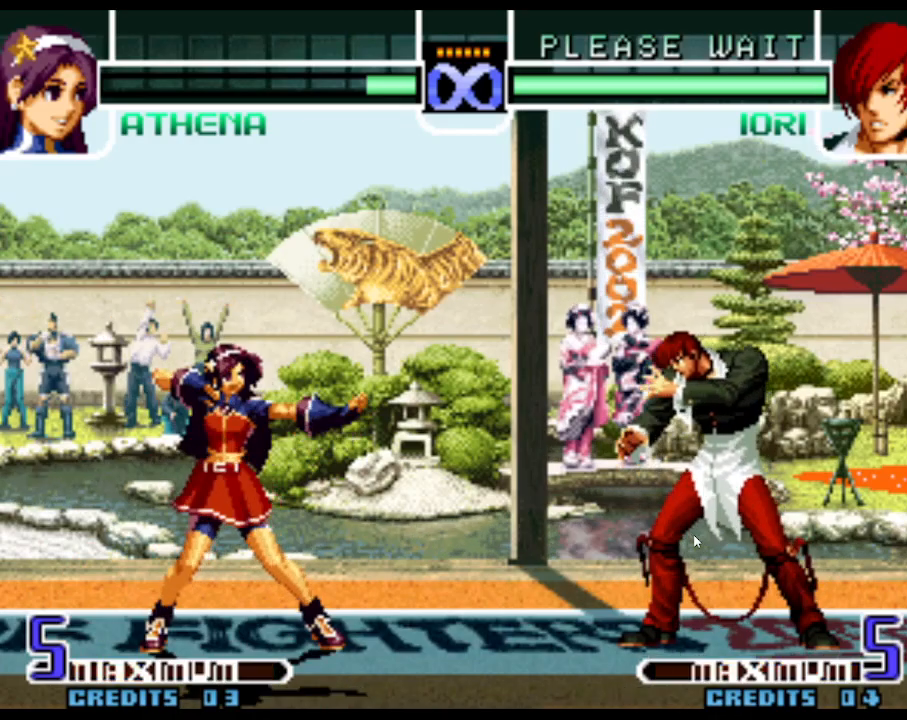
{"buttons": [], "left_stick": "right", "events": [[50, "left_stick", "right"], [117, "left_stick", "center"], [183, "left_stick", "right"]]}
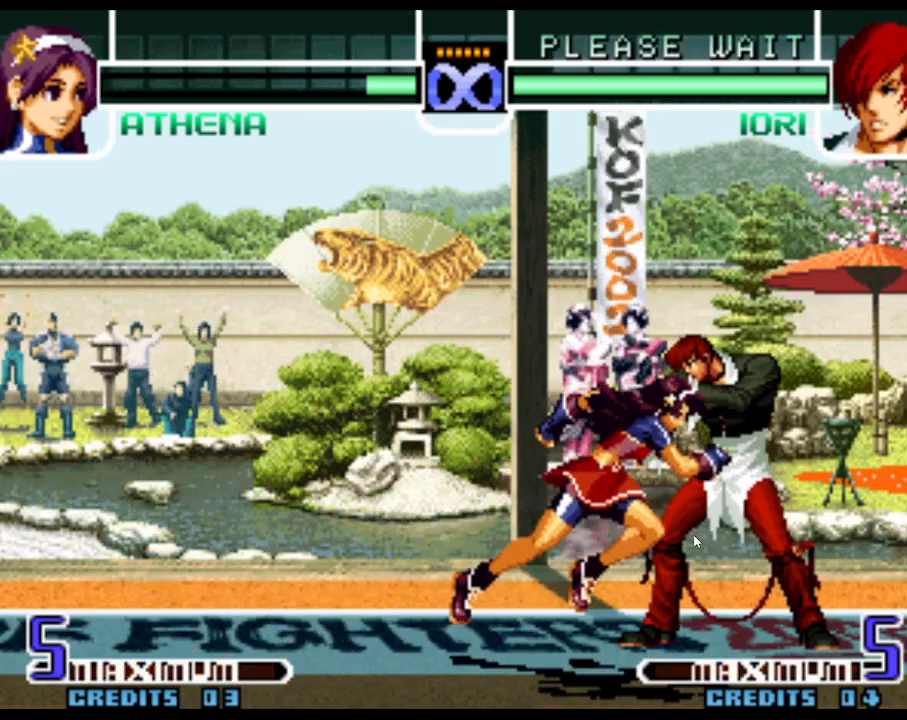
{"buttons": ["SQUARE"], "left_stick": "center"}
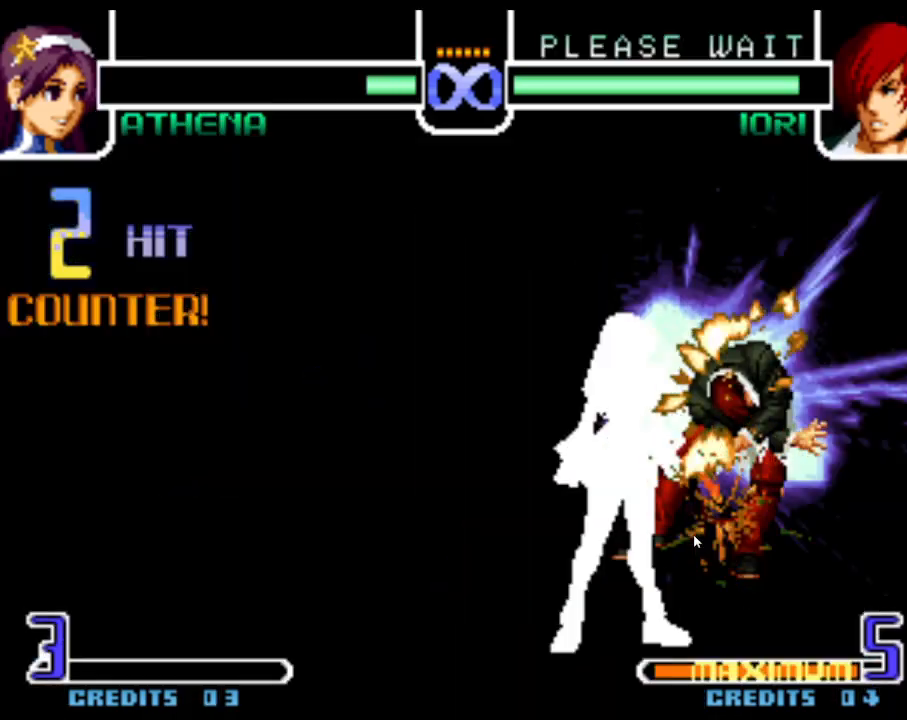
{"buttons": [], "left_stick": "center", "events": [[33, "SQUARE", "up"]]}
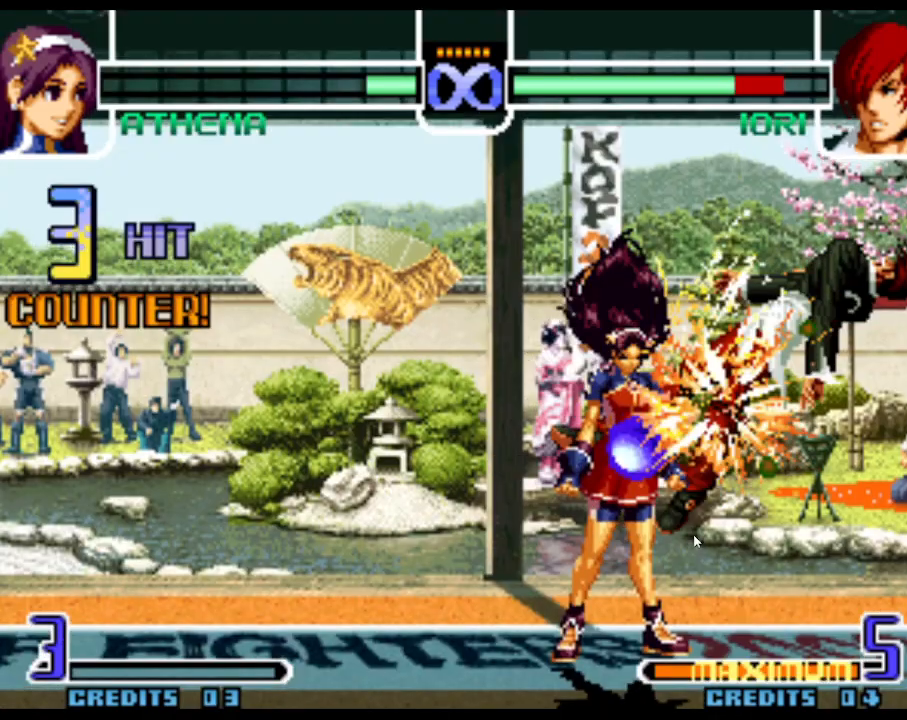
{"buttons": ["CROSS", "SQUARE", "TRIANGLE", "R1"], "left_stick": "center", "events": [[283, "TRIANGLE", "down"], [317, "TRIANGLE", "up"], [433, "CROSS", "down"], [450, "R1", "down"], [450, "SQUARE", "down"], [450, "TRIANGLE", "down"]]}
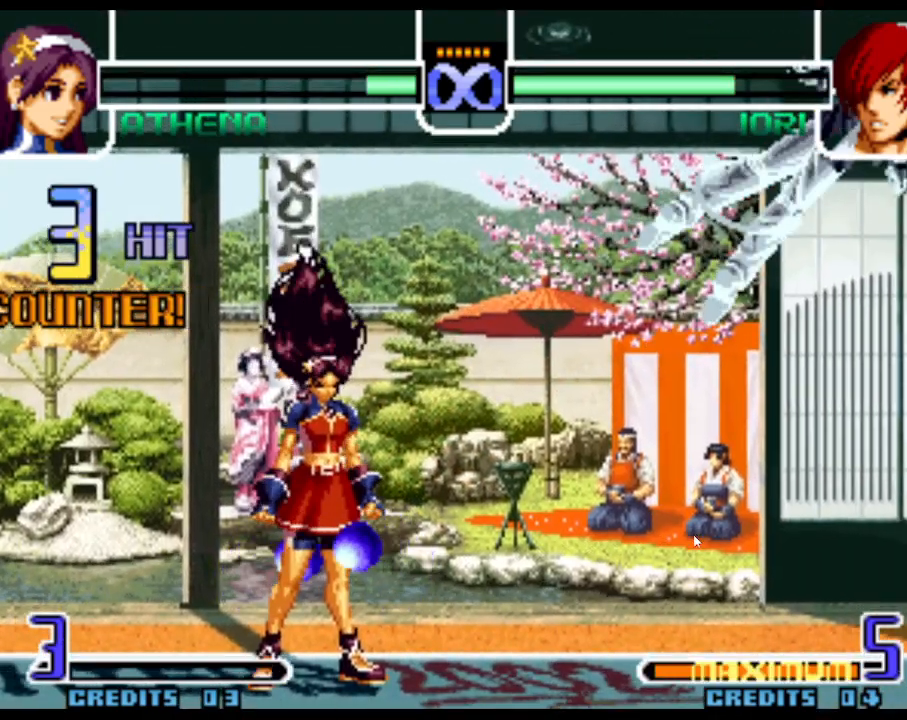
{"buttons": ["SQUARE"], "left_stick": "center", "events": [[17, "CROSS", "up"], [17, "SQUARE", "up"], [17, "TRIANGLE", "up"], [67, "TRIANGLE", "down"], [83, "CROSS", "down"], [83, "SQUARE", "down"], [133, "CROSS", "up"], [150, "SQUARE", "up"], [150, "TRIANGLE", "up"], [183, "R1", "up"], [400, "SQUARE", "down"], [450, "SQUARE", "up"], [500, "SQUARE", "down"]]}
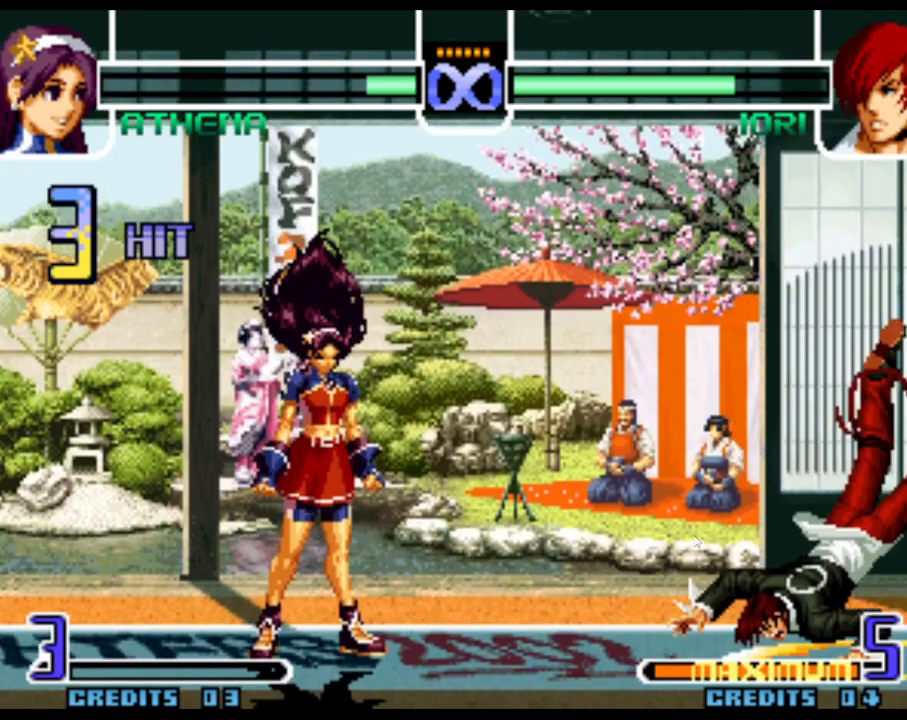
{"buttons": [], "left_stick": "center", "events": [[50, "SQUARE", "up"]]}
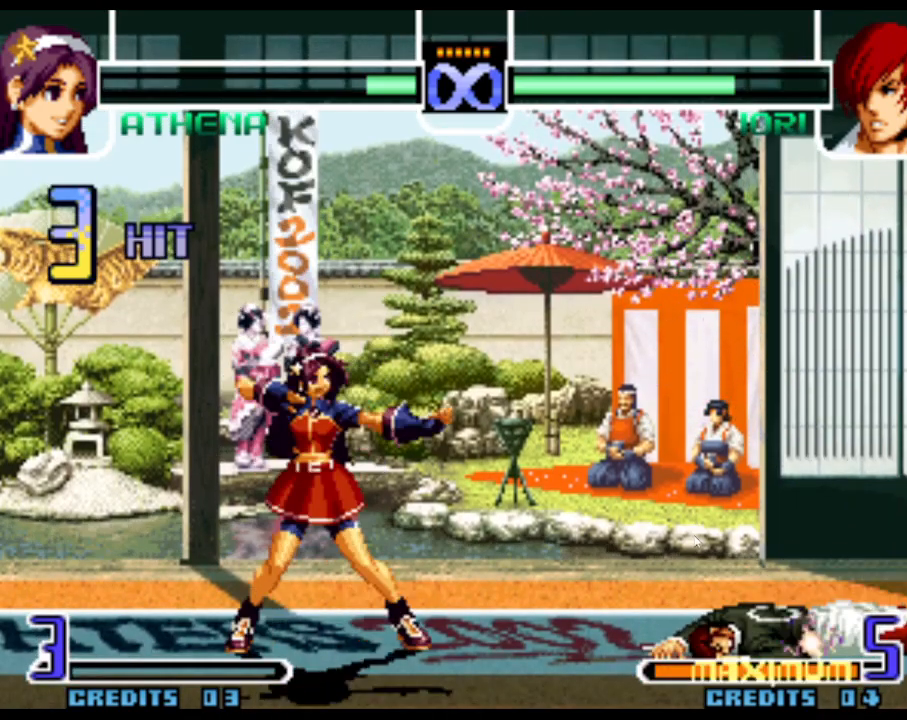
{"buttons": [], "left_stick": "center", "events": []}
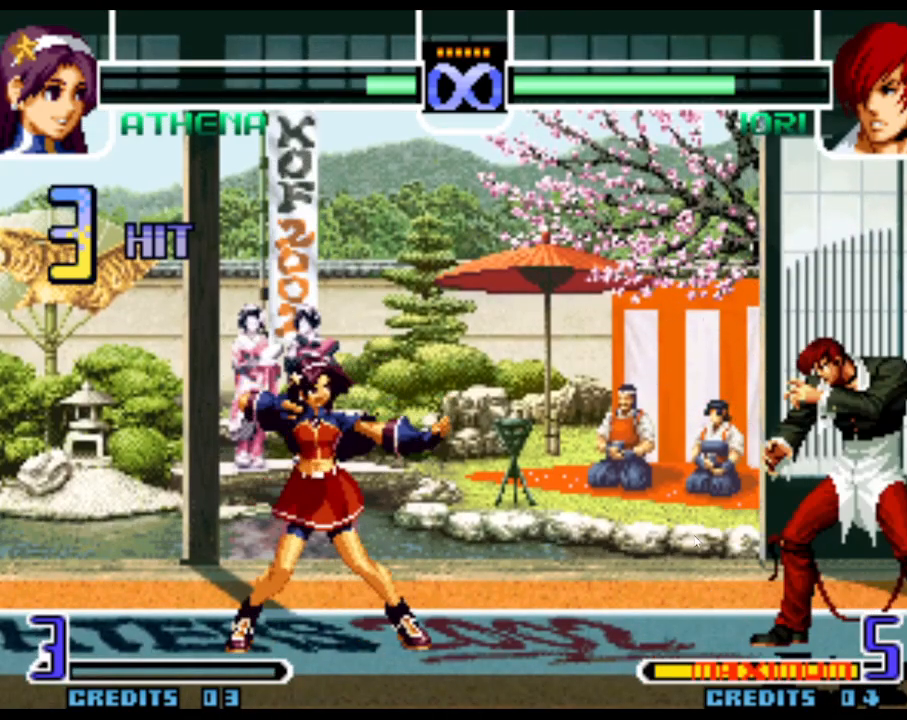
{"buttons": [], "left_stick": "right", "events": [[133, "left_stick", "right"], [217, "left_stick", "center"], [283, "left_stick", "right"]]}
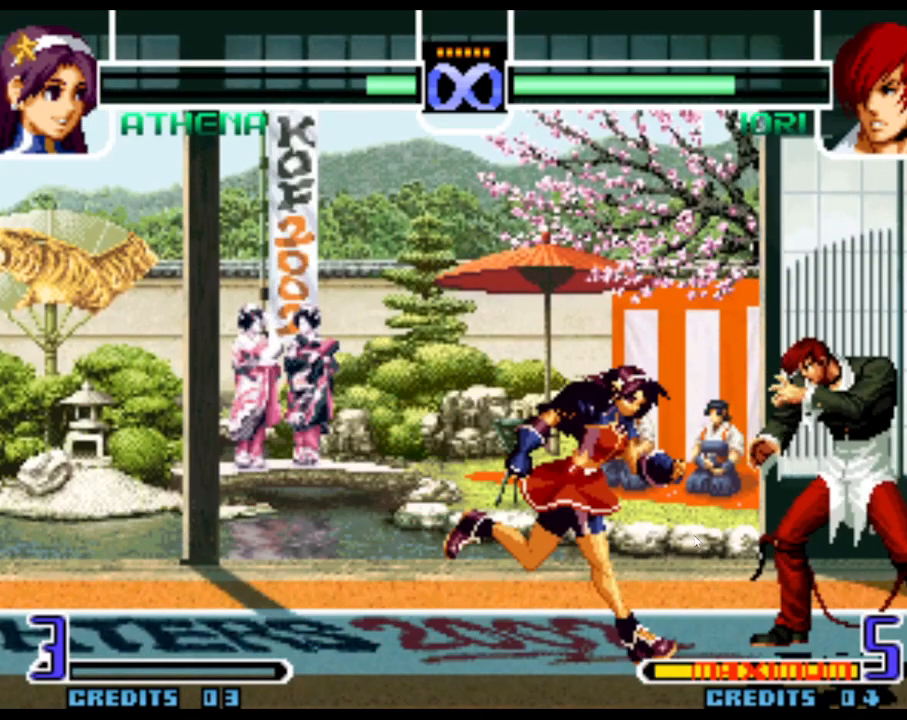
{"buttons": [], "left_stick": "center", "events": [[183, "left_stick", "center"]]}
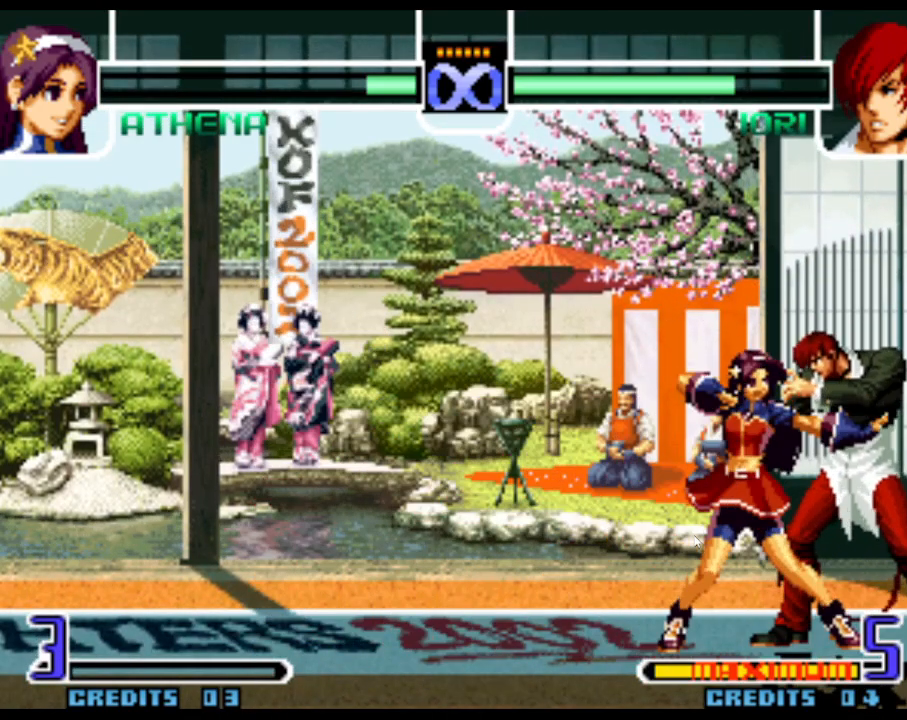
{"buttons": ["SQUARE"], "left_stick": "right", "events": [[200, "left_stick", "right"], [267, "left_stick", "down"], [317, "left_stick", "left"], [400, "SQUARE", "down"], [400, "left_stick", "right"]]}
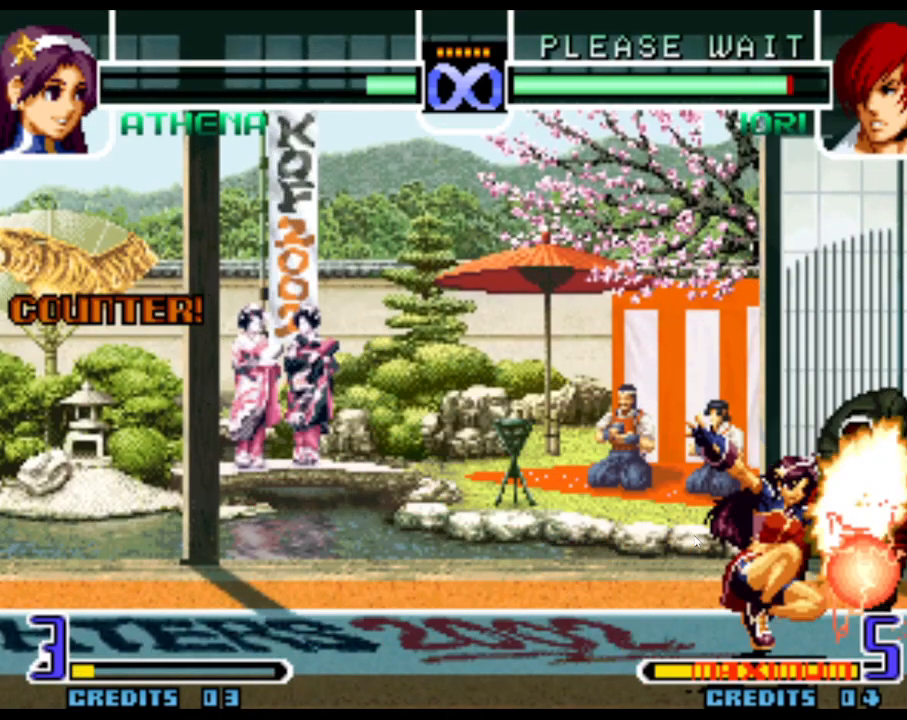
{"buttons": [], "left_stick": "center", "events": [[67, "left_stick", "center"], [117, "SQUARE", "up"]]}